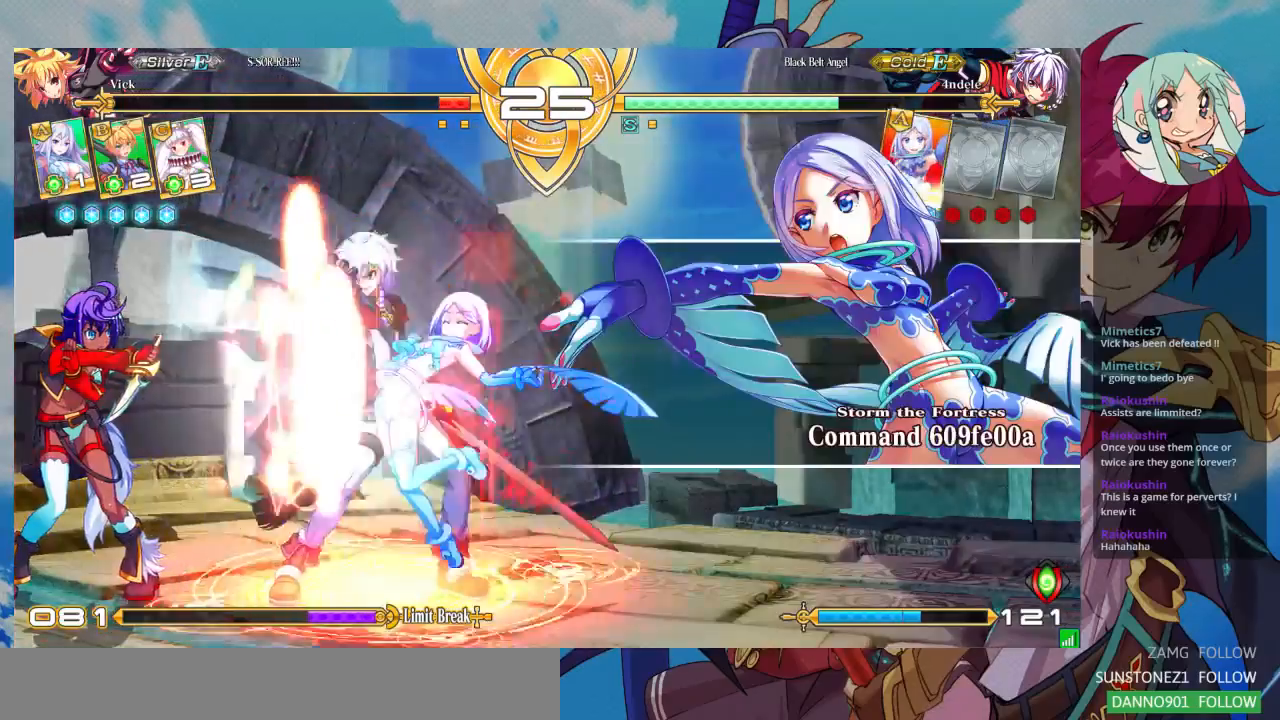
Gameplay with a controller (arcade stick); each line is a JSON object with the inputs held at the frame after it. "events" lists button and stick changes between this image and that frame as [ms after this image, input, new state], when the widget could be followed in between. Not read: L3 R3.
{"buttons": [], "left_stick": "down", "events": [[67, "left_stick", "center"], [133, "left_stick", "right"], [167, "SQUARE", "down"], [167, "TRIANGLE", "down"], [233, "SQUARE", "up"], [233, "TRIANGLE", "up"], [400, "left_stick", "center"], [500, "left_stick", "down"]]}
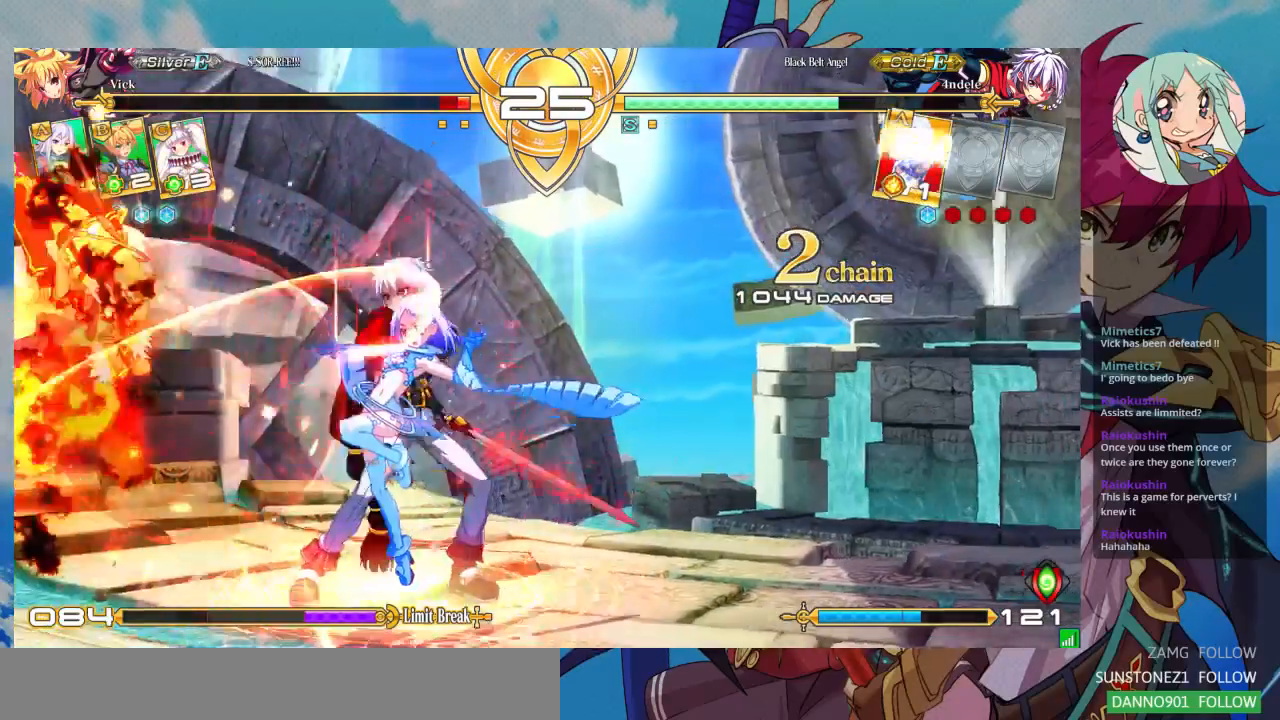
{"buttons": ["SQUARE"], "left_stick": "down-left", "events": [[33, "left_stick", "down-left"], [300, "SQUARE", "down"]]}
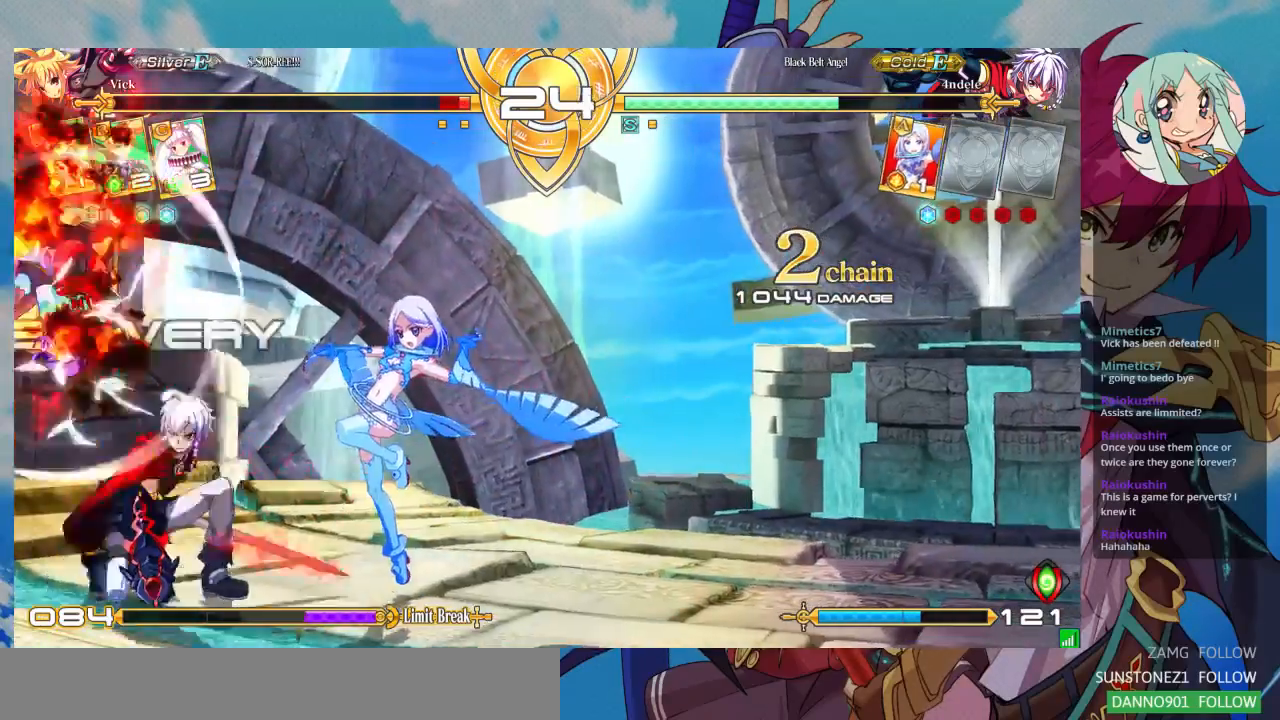
{"buttons": [], "left_stick": "down-left", "events": [[300, "SQUARE", "up"]]}
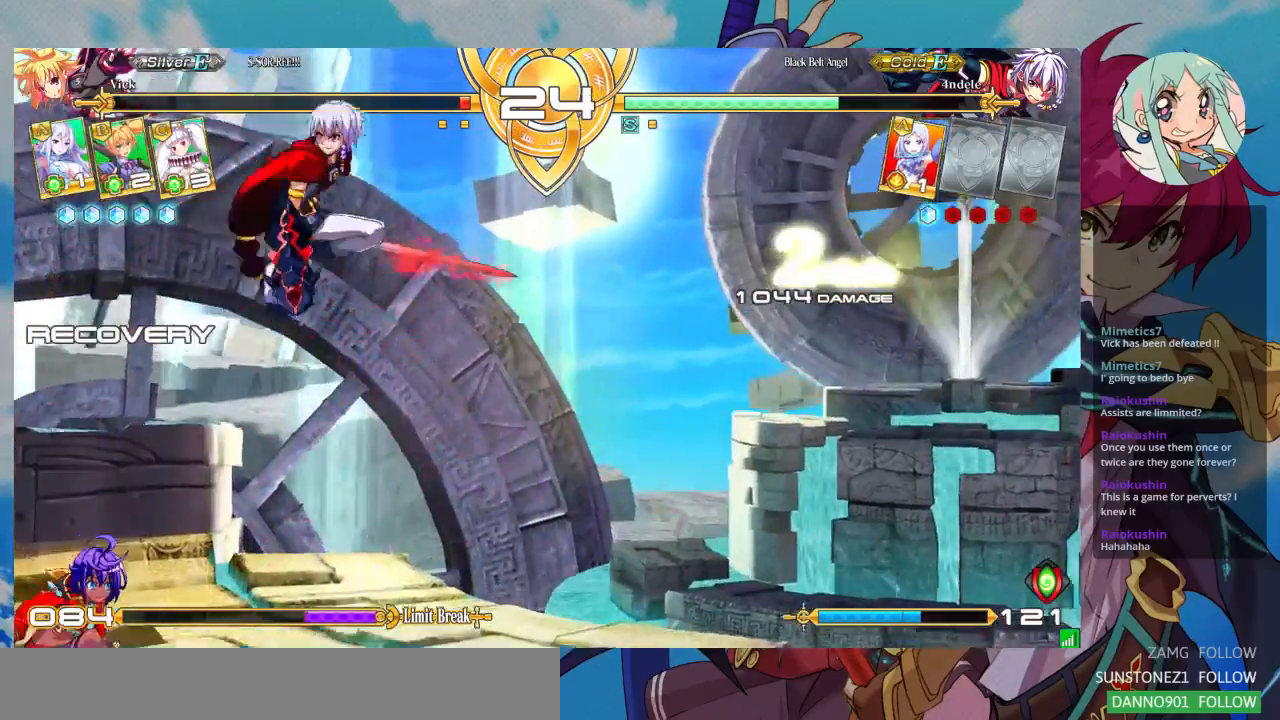
{"buttons": [], "left_stick": "down-left", "events": [[100, "left_stick", "left"], [467, "left_stick", "down-left"]]}
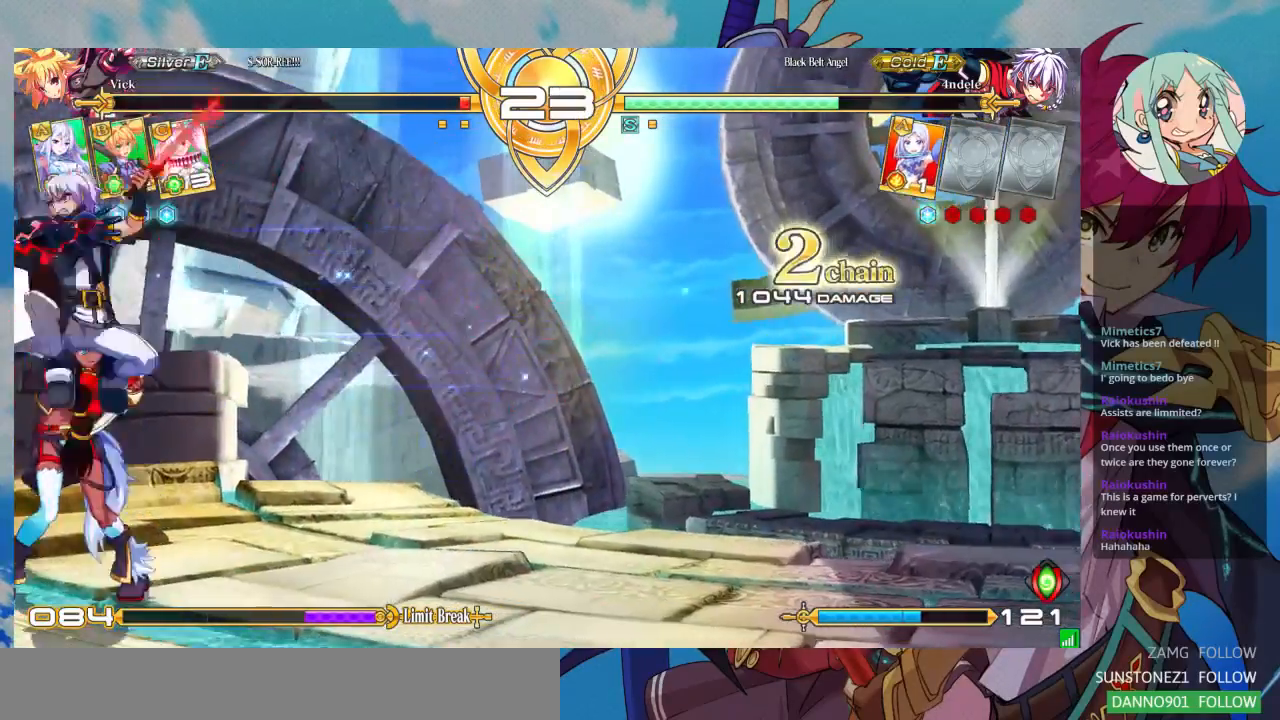
{"buttons": [], "left_stick": "down-left", "events": [[333, "R1", "down"], [333, "SQUARE", "down"], [333, "TRIANGLE", "down"], [433, "R1", "up"], [433, "TRIANGLE", "up"], [467, "SQUARE", "up"]]}
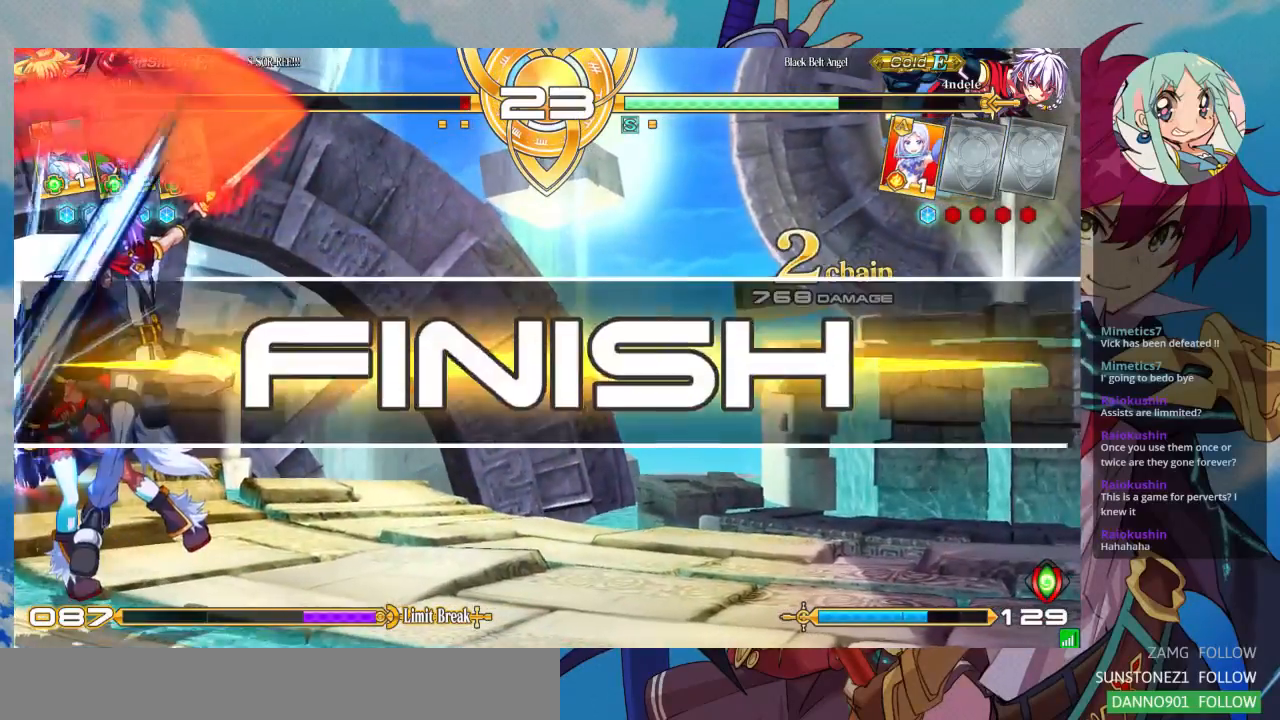
{"buttons": [], "left_stick": "center", "events": [[133, "R1", "down"], [133, "SQUARE", "down"], [133, "TRIANGLE", "down"], [167, "R1", "up"], [167, "SQUARE", "up"], [167, "TRIANGLE", "up"], [467, "left_stick", "center"]]}
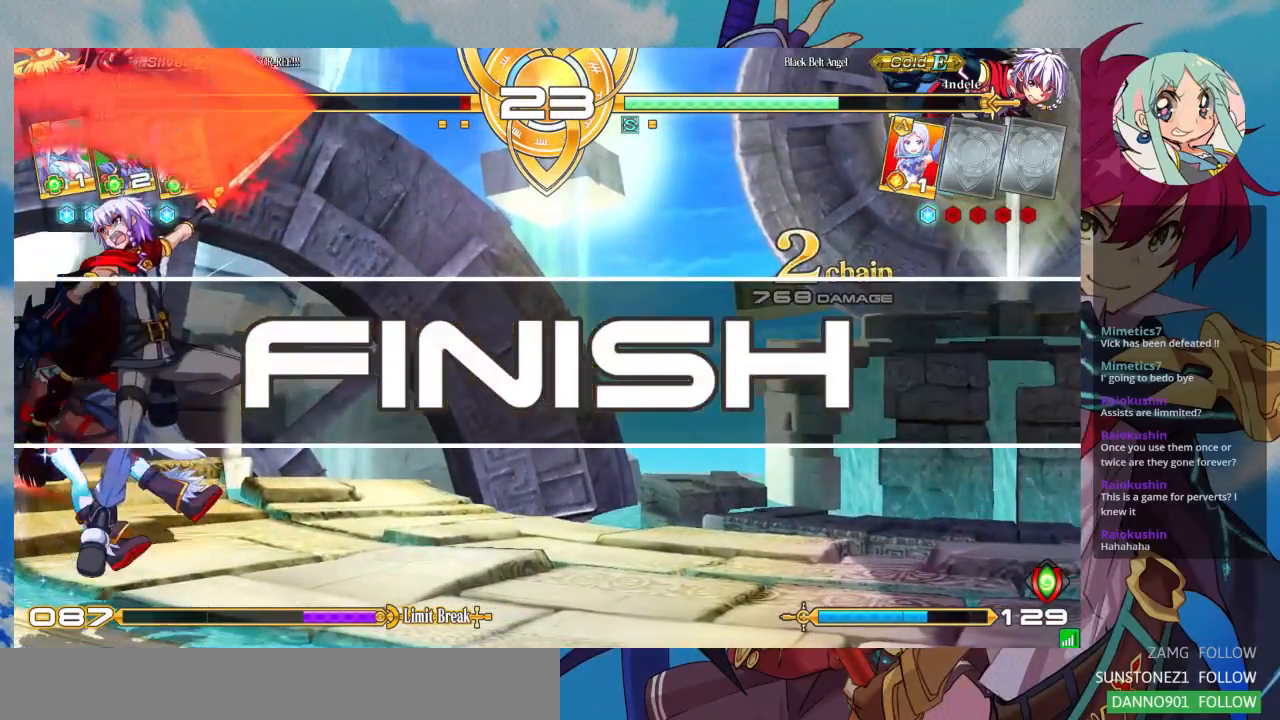
{"buttons": [], "left_stick": "center", "events": []}
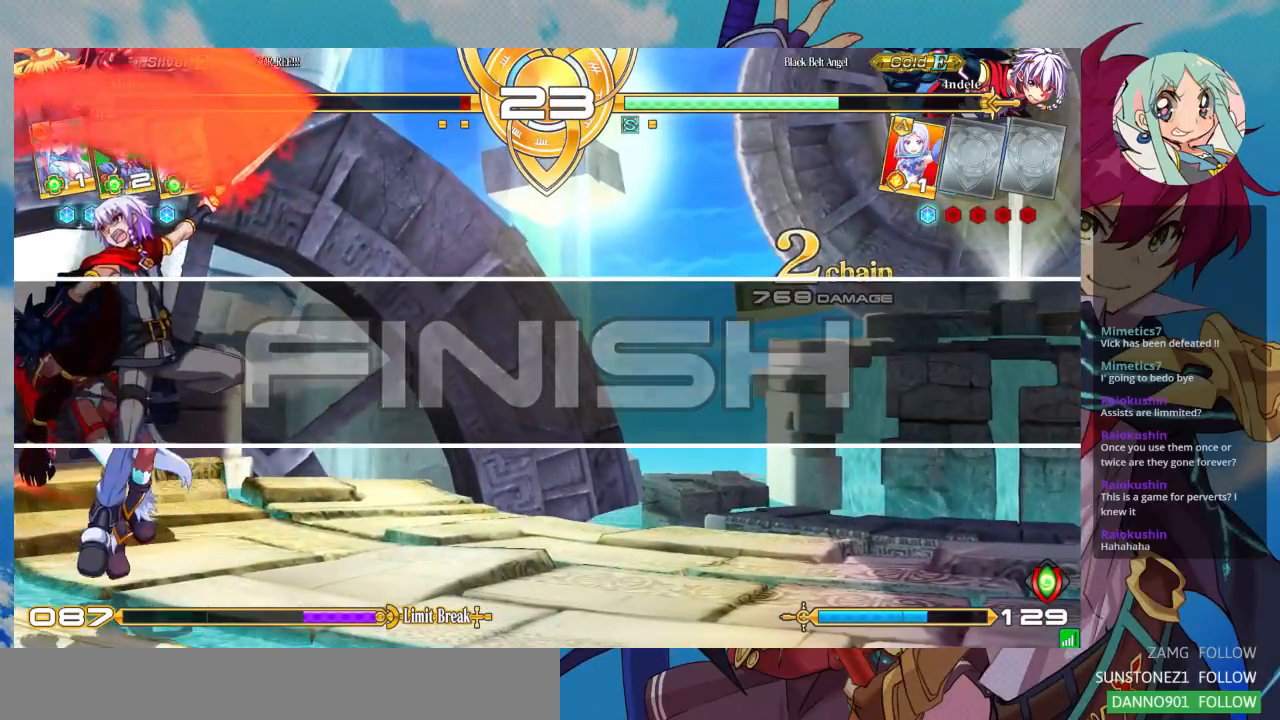
{"buttons": [], "left_stick": "center", "events": []}
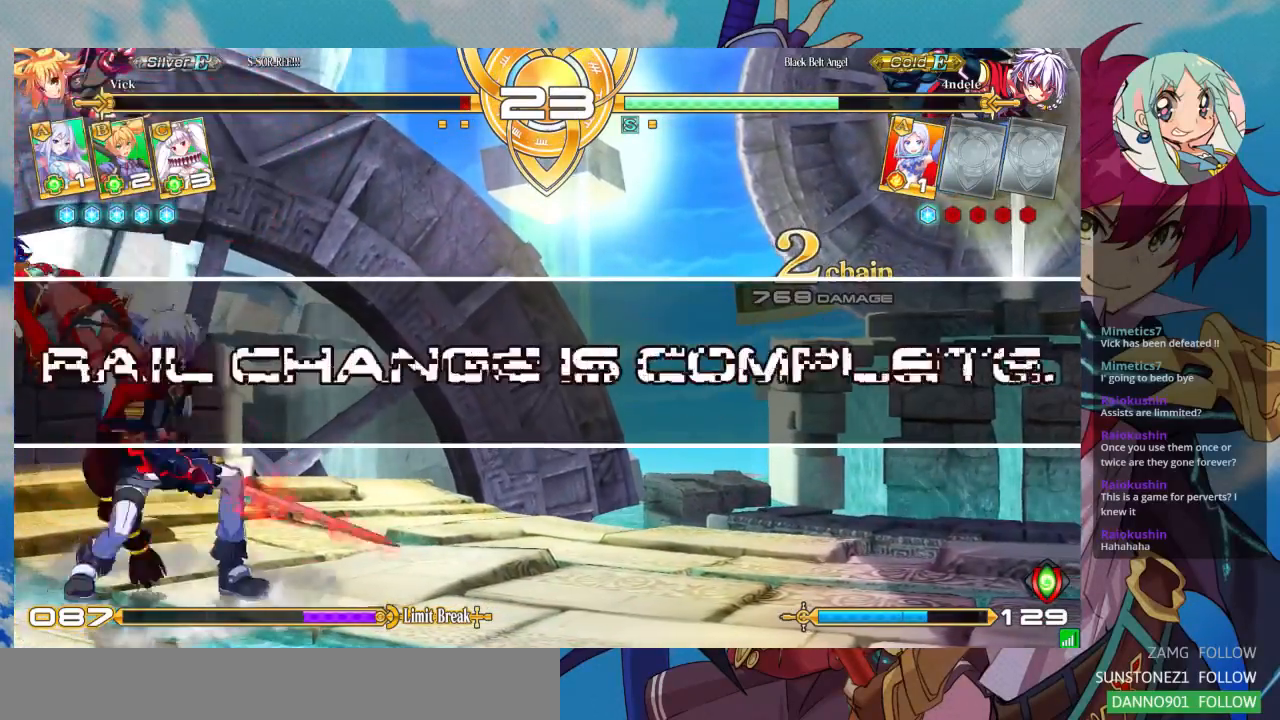
{"buttons": [], "left_stick": "center", "events": []}
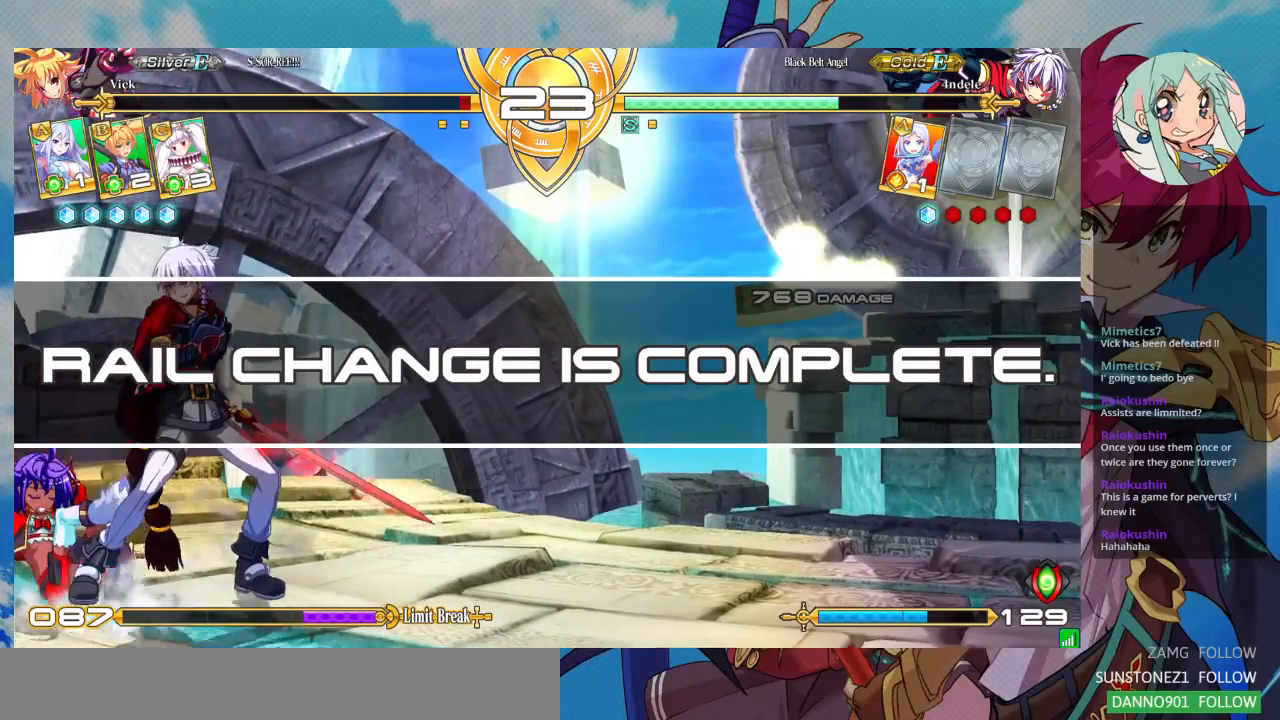
{"buttons": [], "left_stick": "center", "events": [[367, "SQUARE", "down"], [500, "SQUARE", "up"]]}
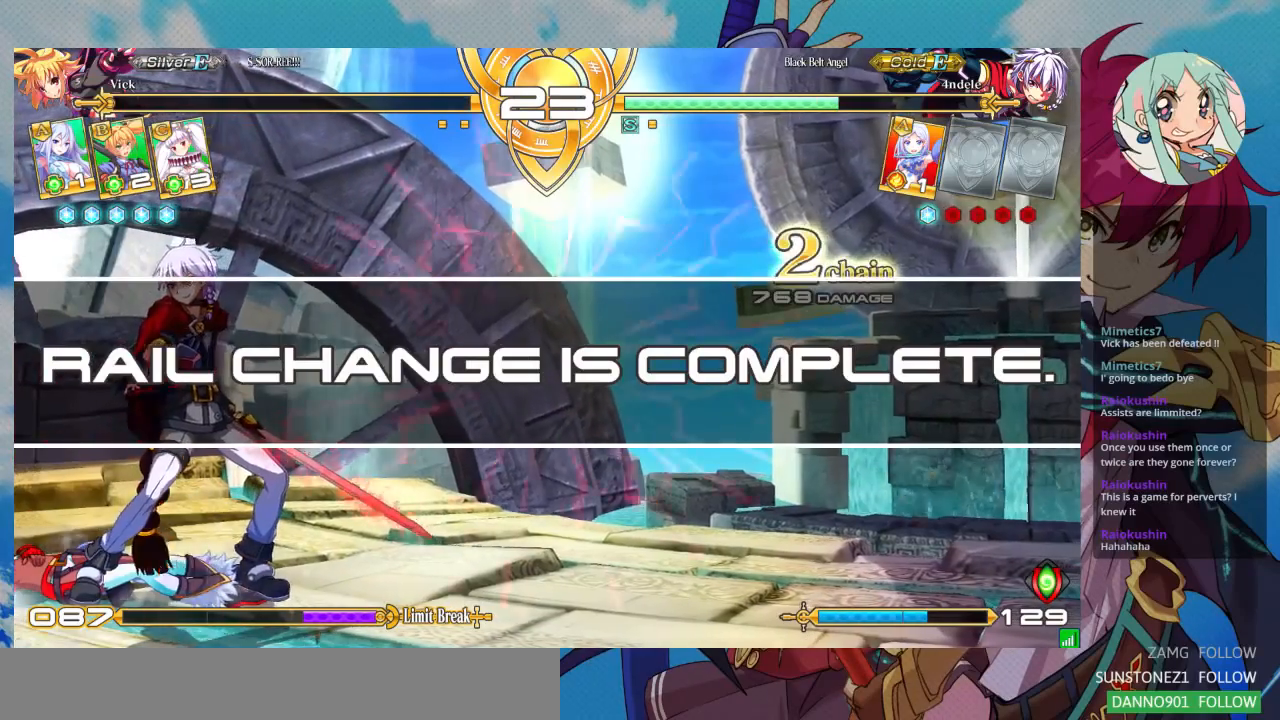
{"buttons": [], "left_stick": "center", "events": [[167, "CROSS", "down"], [167, "SQUARE", "down"], [333, "SQUARE", "up"], [367, "CROSS", "up"]]}
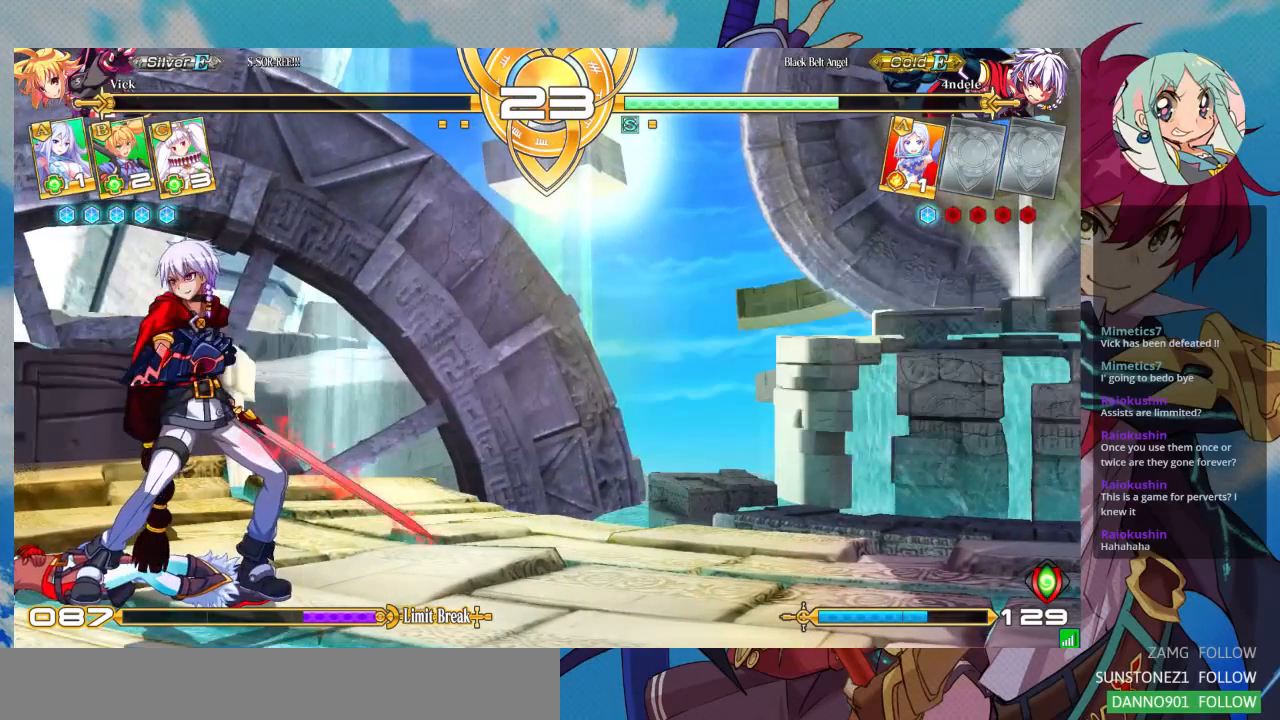
{"buttons": [], "left_stick": "center", "events": [[233, "SQUARE", "down"], [333, "CROSS", "down"], [400, "SQUARE", "up"], [500, "CROSS", "up"]]}
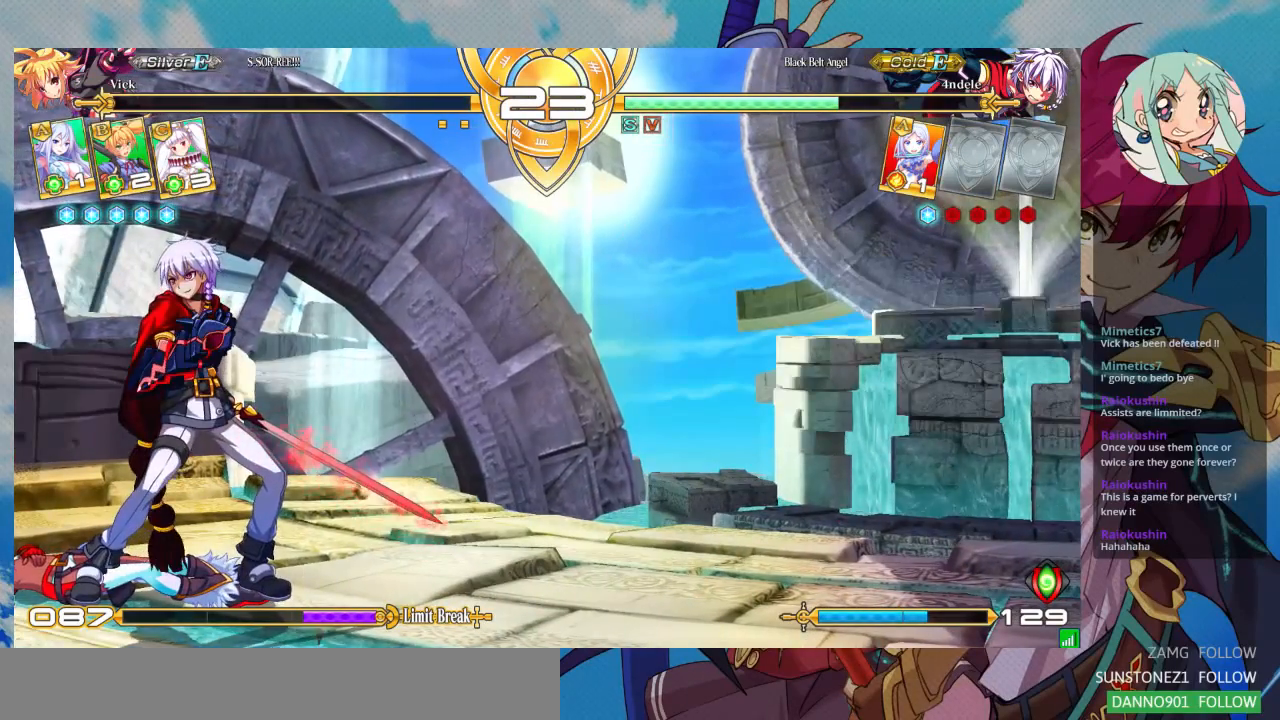
{"buttons": ["CROSS"], "left_stick": "center", "events": [[200, "CROSS", "down"], [300, "SQUARE", "down"], [333, "CROSS", "up"], [433, "CROSS", "down"], [433, "SQUARE", "up"]]}
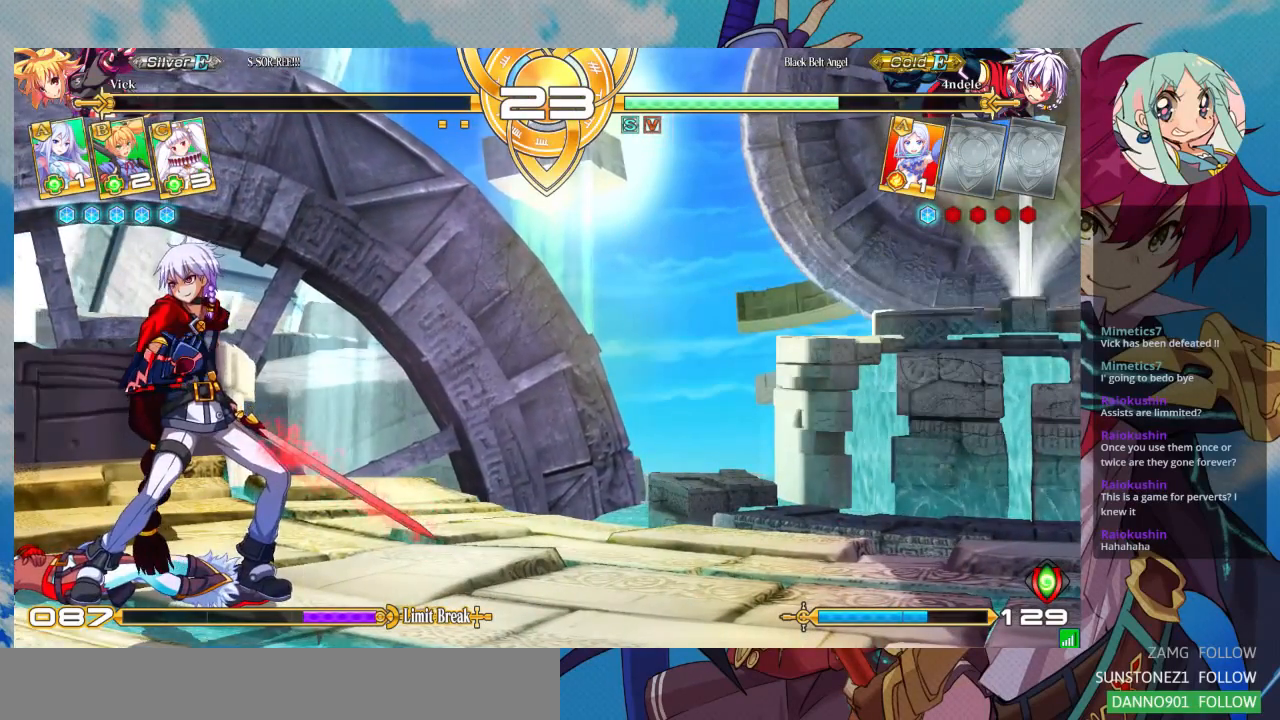
{"buttons": [], "left_stick": "center", "events": [[33, "SQUARE", "down"], [100, "CROSS", "up"], [233, "SQUARE", "up"]]}
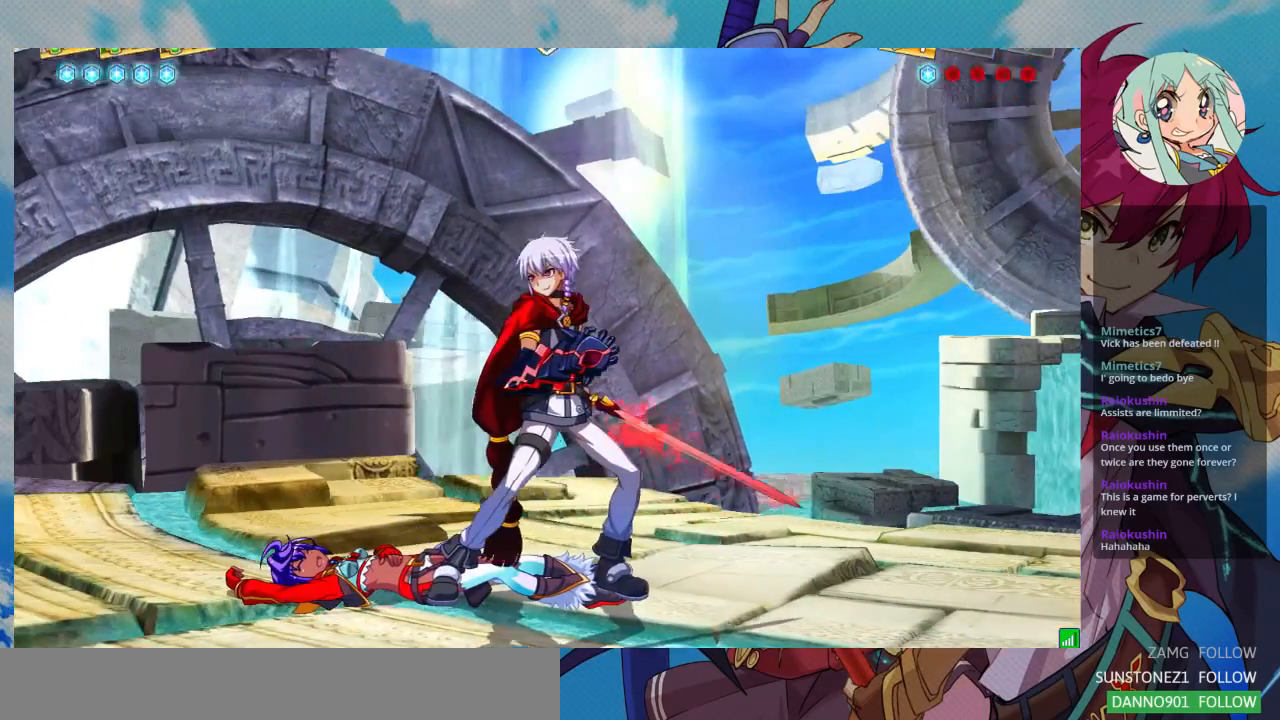
{"buttons": ["SQUARE"], "left_stick": "center", "events": [[267, "SQUARE", "down"], [333, "CROSS", "down"], [367, "SQUARE", "up"], [467, "SQUARE", "down"], [500, "CROSS", "up"]]}
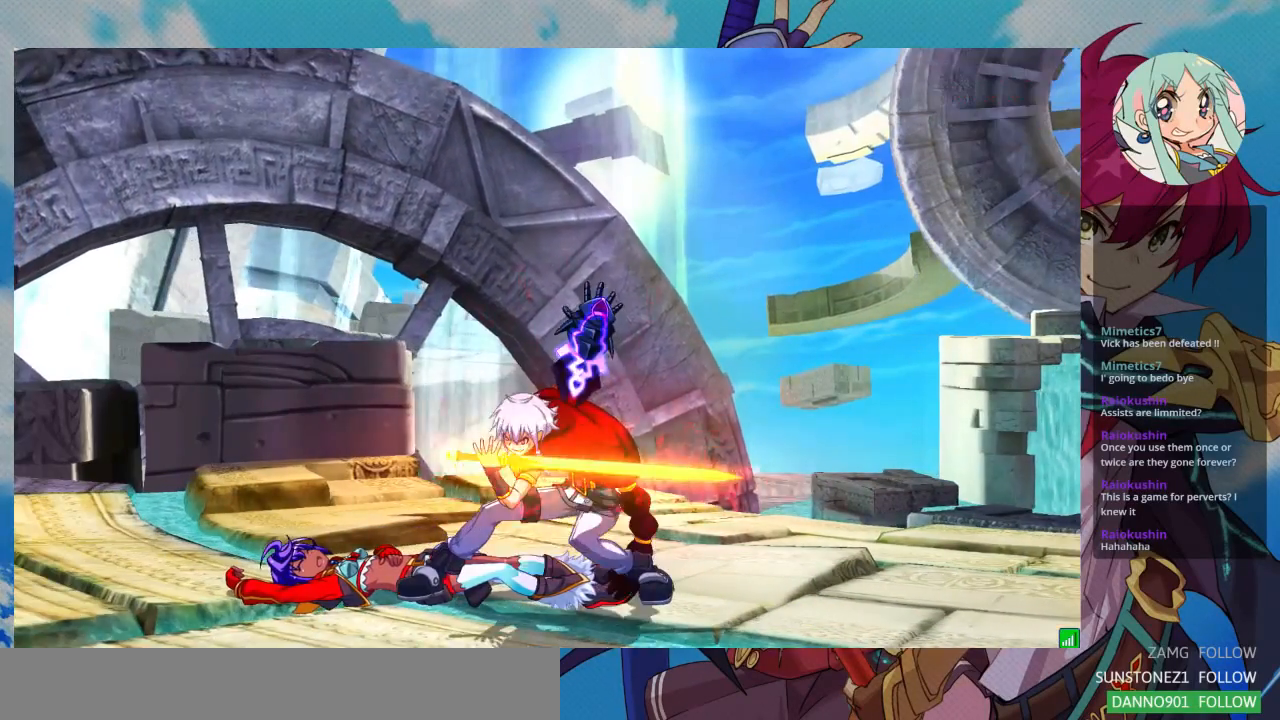
{"buttons": ["SQUARE"], "left_stick": "center", "events": [[67, "CROSS", "down"], [100, "SQUARE", "up"], [167, "CROSS", "up"], [167, "SQUARE", "down"], [267, "CROSS", "down"], [267, "SQUARE", "up"], [333, "CROSS", "up"], [333, "SQUARE", "down"], [400, "CROSS", "down"], [433, "SQUARE", "up"], [500, "CROSS", "up"], [500, "SQUARE", "down"]]}
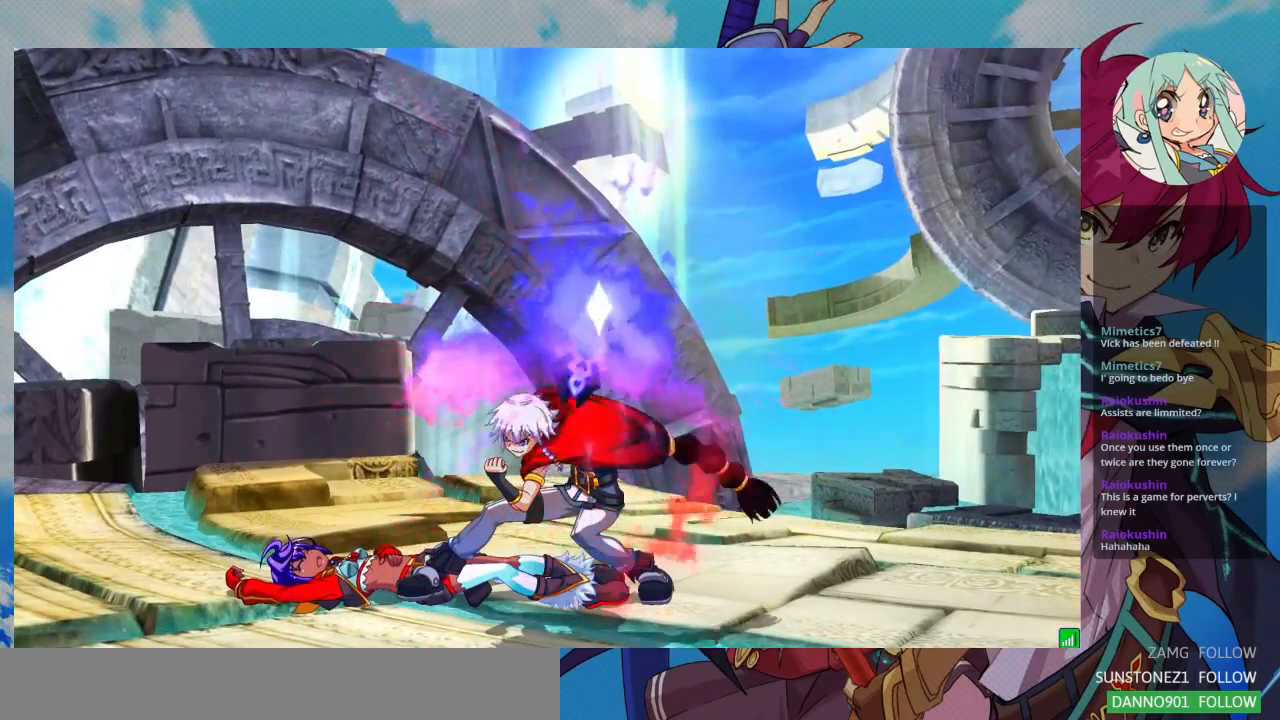
{"buttons": ["SQUARE"], "left_stick": "center", "events": [[67, "CROSS", "down"], [133, "SQUARE", "up"], [167, "CROSS", "up"], [433, "SQUARE", "down"]]}
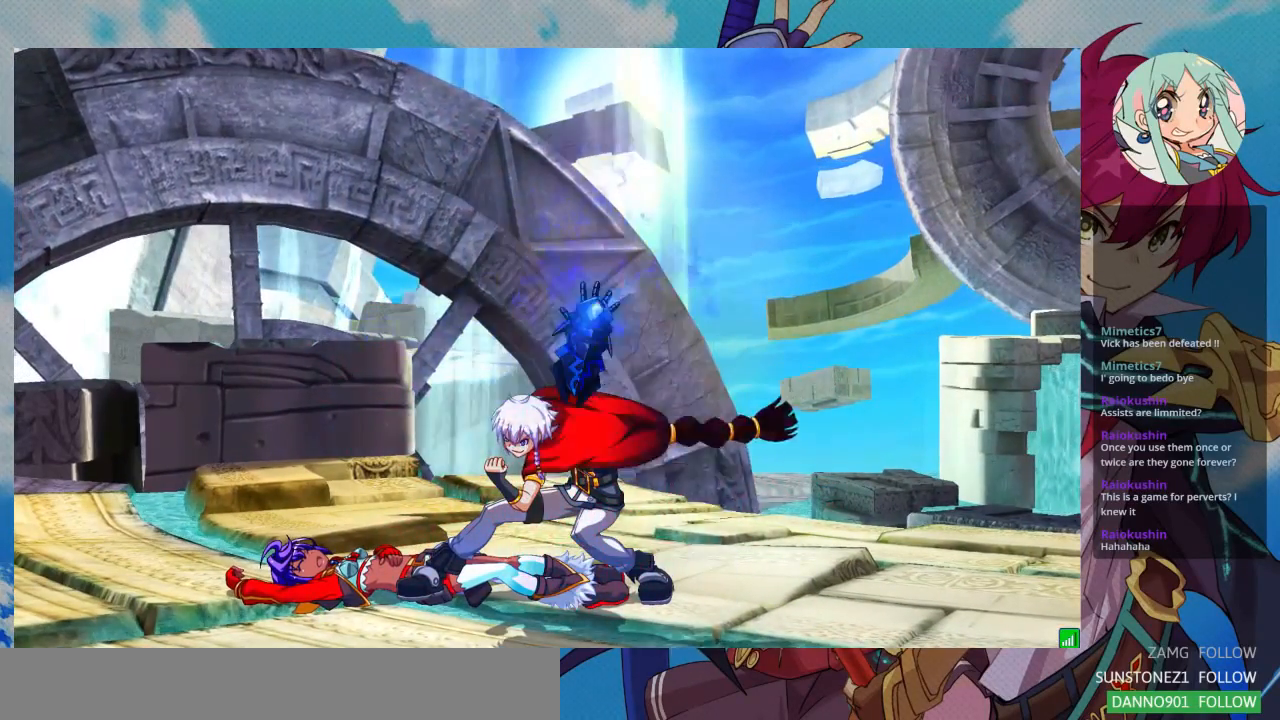
{"buttons": [], "left_stick": "center", "events": [[33, "CROSS", "down"], [33, "SQUARE", "up"], [100, "SQUARE", "down"], [133, "CROSS", "up"], [200, "CROSS", "down"], [300, "CROSS", "up"], [300, "SQUARE", "up"]]}
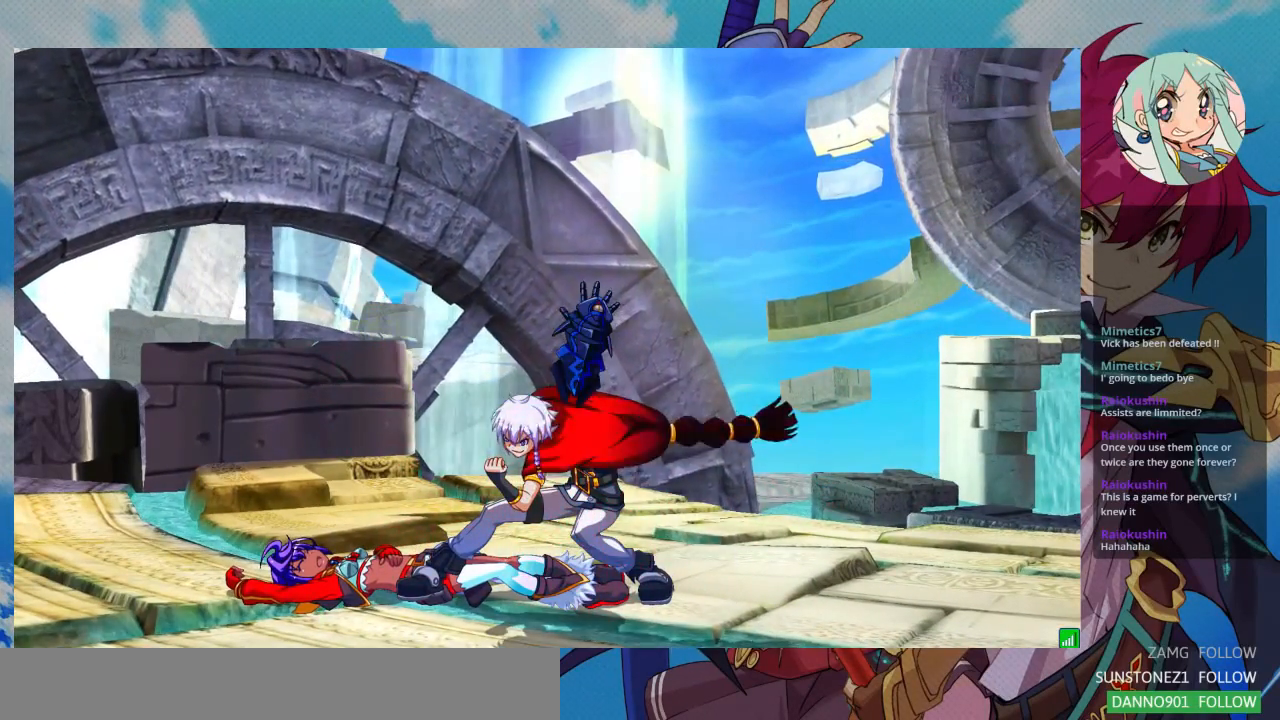
{"buttons": ["SQUARE"], "left_stick": "center", "events": [[33, "SQUARE", "down"], [167, "CROSS", "down"], [167, "SQUARE", "up"], [233, "SQUARE", "down"], [267, "CROSS", "up"], [333, "CROSS", "down"], [333, "SQUARE", "up"], [433, "SQUARE", "down"], [467, "CROSS", "up"]]}
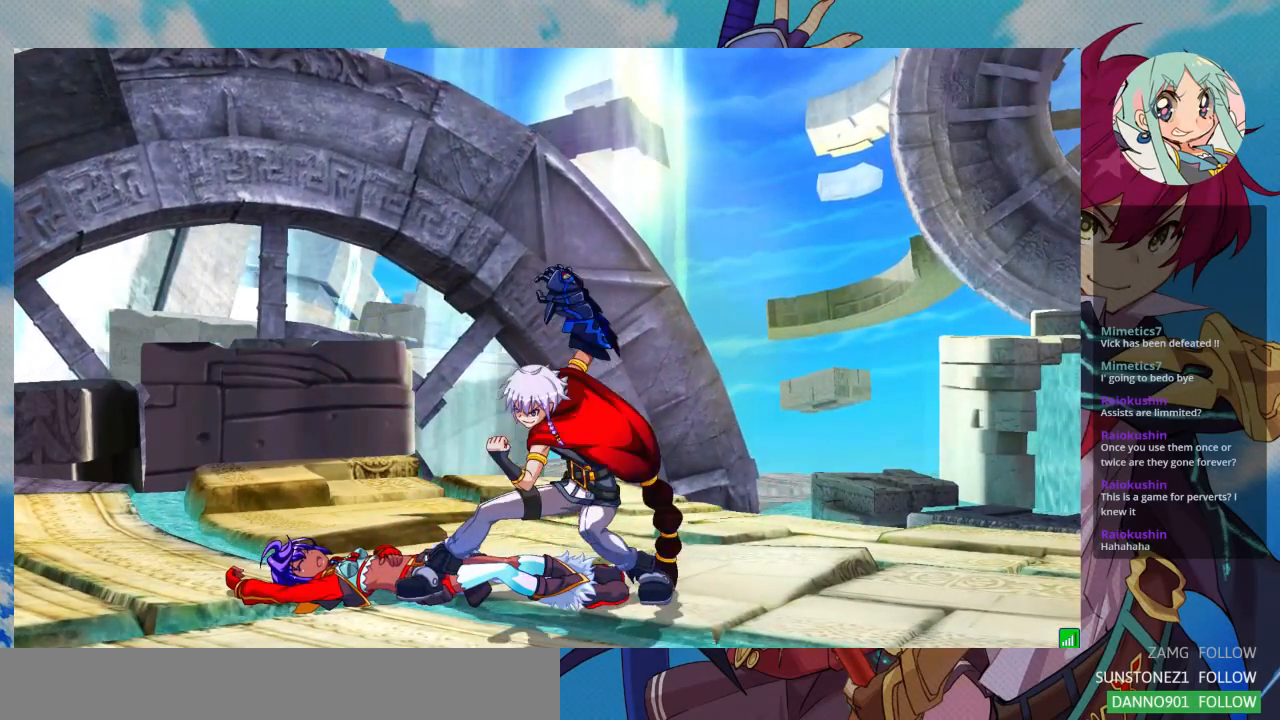
{"buttons": ["SQUARE"], "left_stick": "center", "events": [[33, "CROSS", "down"], [33, "SQUARE", "up"], [100, "CROSS", "up"], [300, "SQUARE", "down"], [400, "CROSS", "down"], [400, "SQUARE", "up"], [467, "SQUARE", "down"], [500, "CROSS", "up"]]}
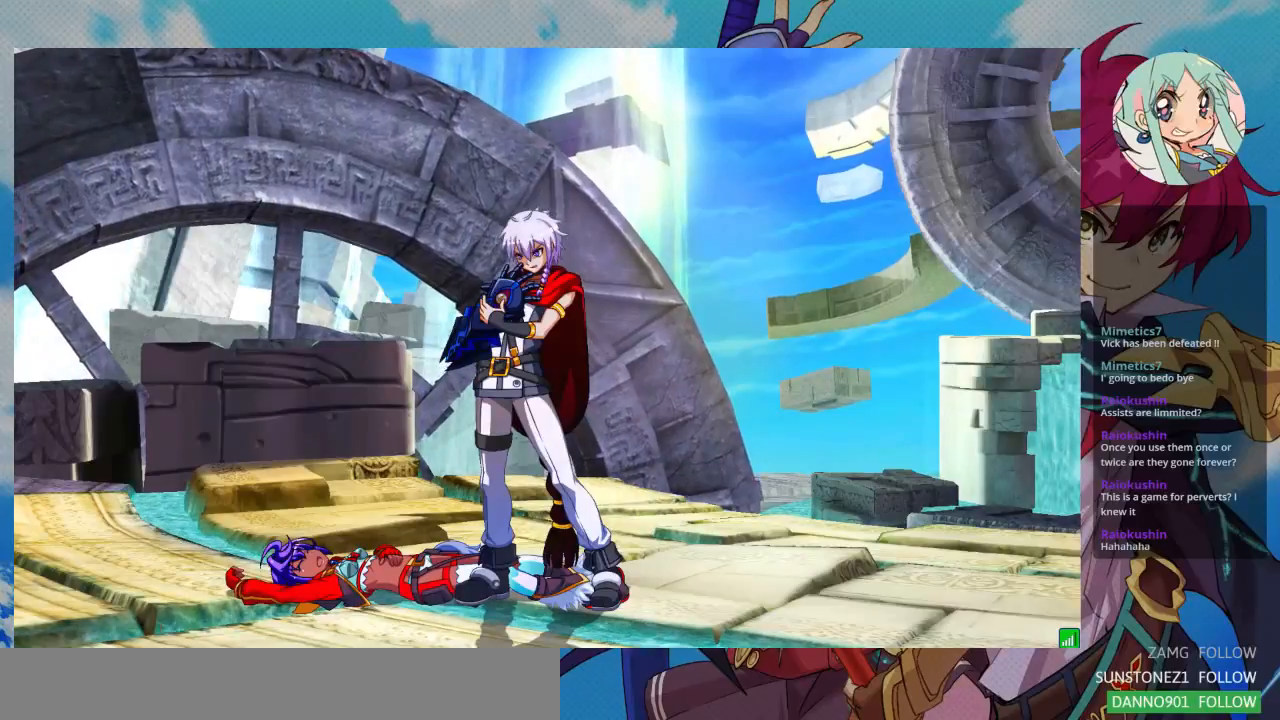
{"buttons": ["SQUARE"], "left_stick": "center", "events": [[100, "CROSS", "down"], [100, "SQUARE", "up"], [167, "SQUARE", "down"], [200, "CROSS", "up"], [267, "SQUARE", "up"], [467, "SQUARE", "down"]]}
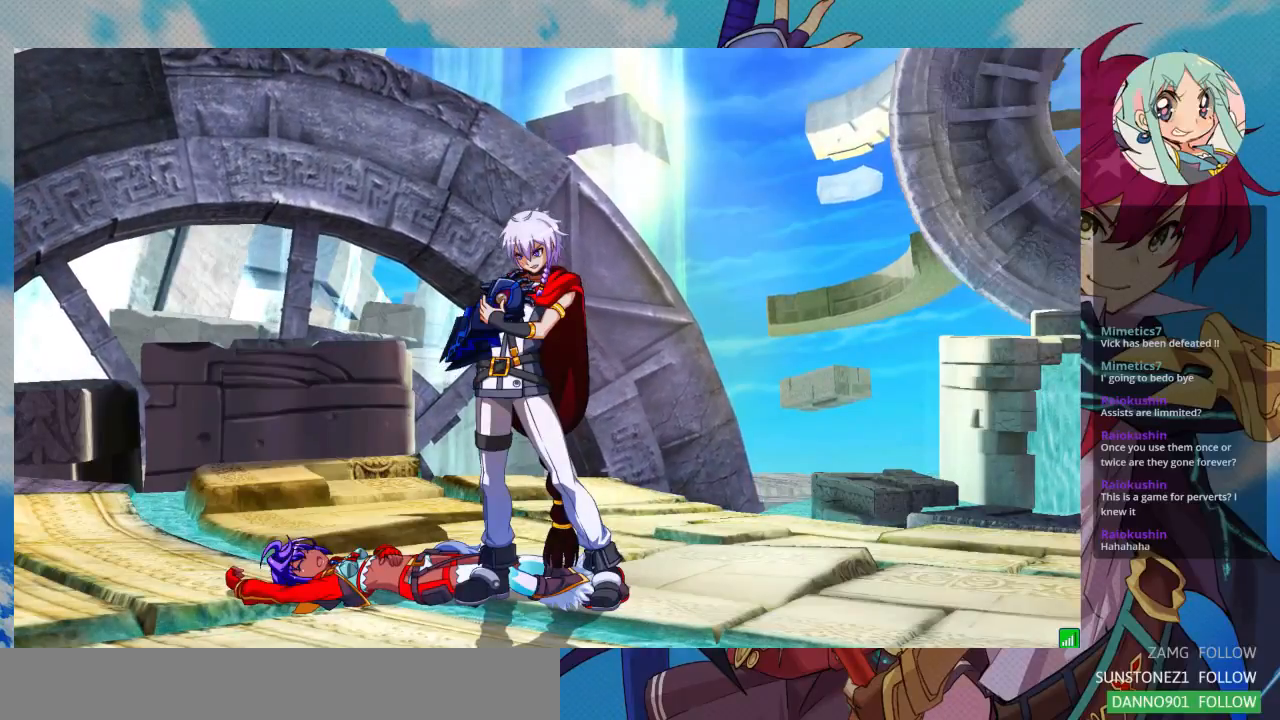
{"buttons": [], "left_stick": "center", "events": [[67, "CROSS", "down"], [67, "SQUARE", "up"], [167, "CROSS", "up"], [167, "SQUARE", "down"], [233, "CROSS", "down"], [267, "SQUARE", "up"], [333, "CROSS", "up"], [333, "SQUARE", "down"], [400, "SQUARE", "up"]]}
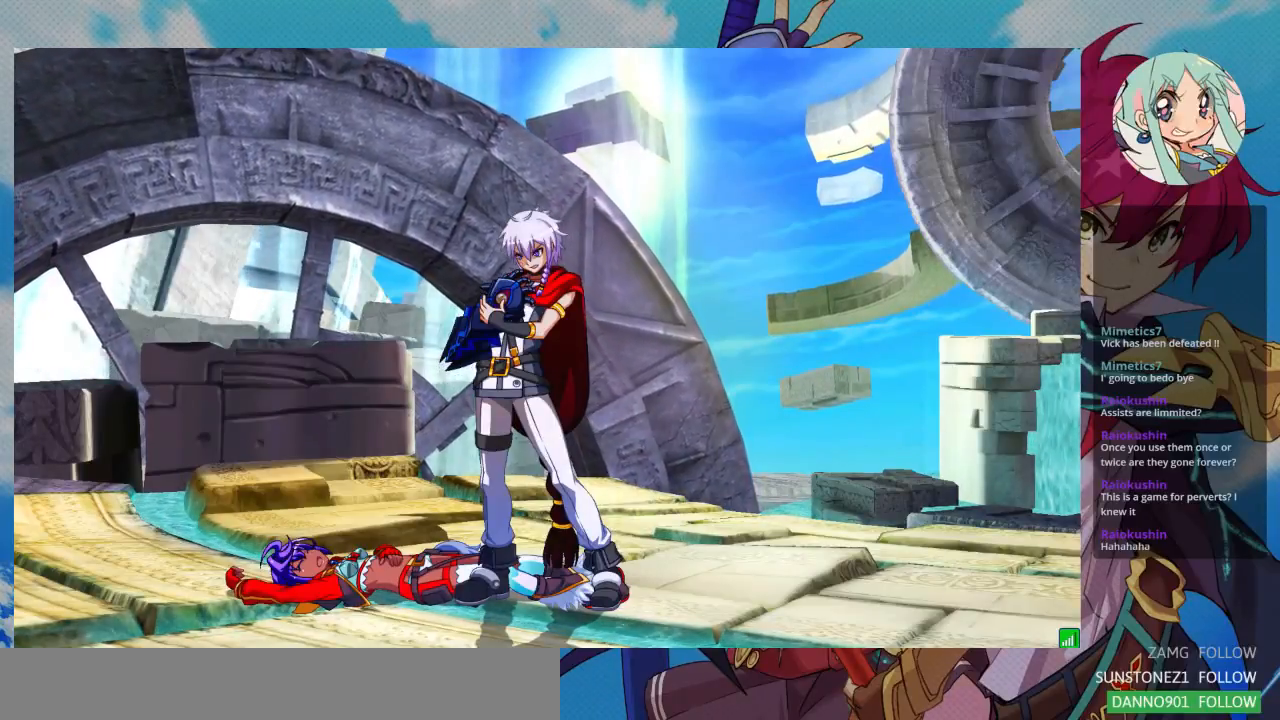
{"buttons": ["CROSS"], "left_stick": "center", "events": [[167, "SQUARE", "down"], [233, "CROSS", "down"], [267, "SQUARE", "up"], [333, "CROSS", "up"], [333, "SQUARE", "down"], [433, "CROSS", "down"], [467, "SQUARE", "up"]]}
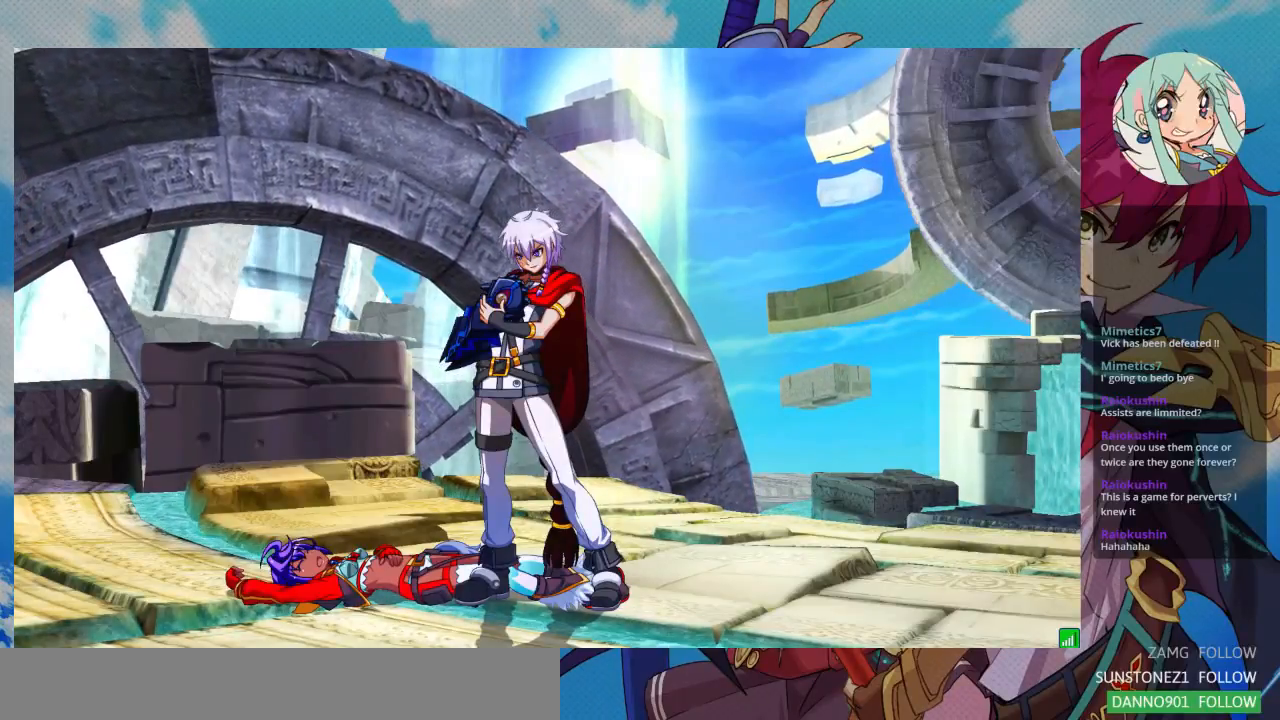
{"buttons": ["SQUARE"], "left_stick": "center", "events": [[33, "SQUARE", "down"], [67, "CROSS", "up"], [133, "SQUARE", "up"], [333, "SQUARE", "down"], [400, "CROSS", "down"], [433, "SQUARE", "up"], [500, "CROSS", "up"], [500, "SQUARE", "down"]]}
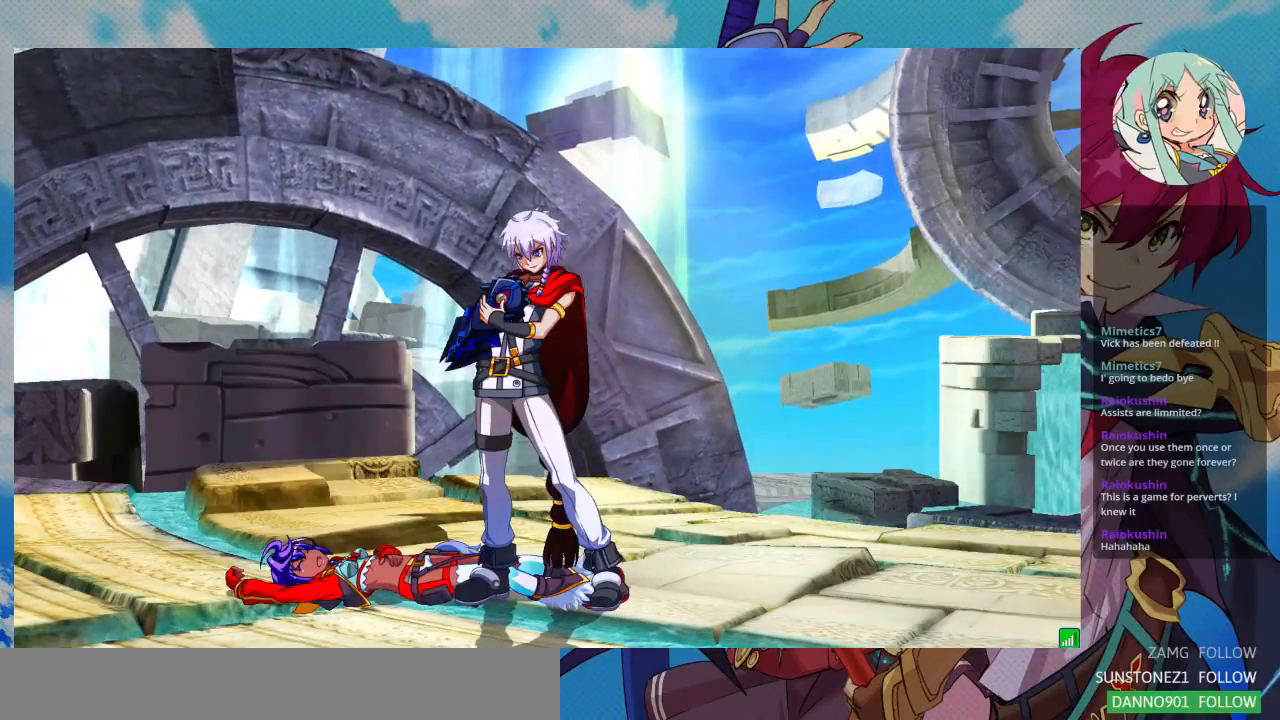
{"buttons": ["SQUARE"], "left_stick": "center", "events": [[100, "CROSS", "down"], [133, "SQUARE", "up"], [167, "SQUARE", "down"], [200, "CROSS", "up"], [267, "SQUARE", "up"], [500, "SQUARE", "down"]]}
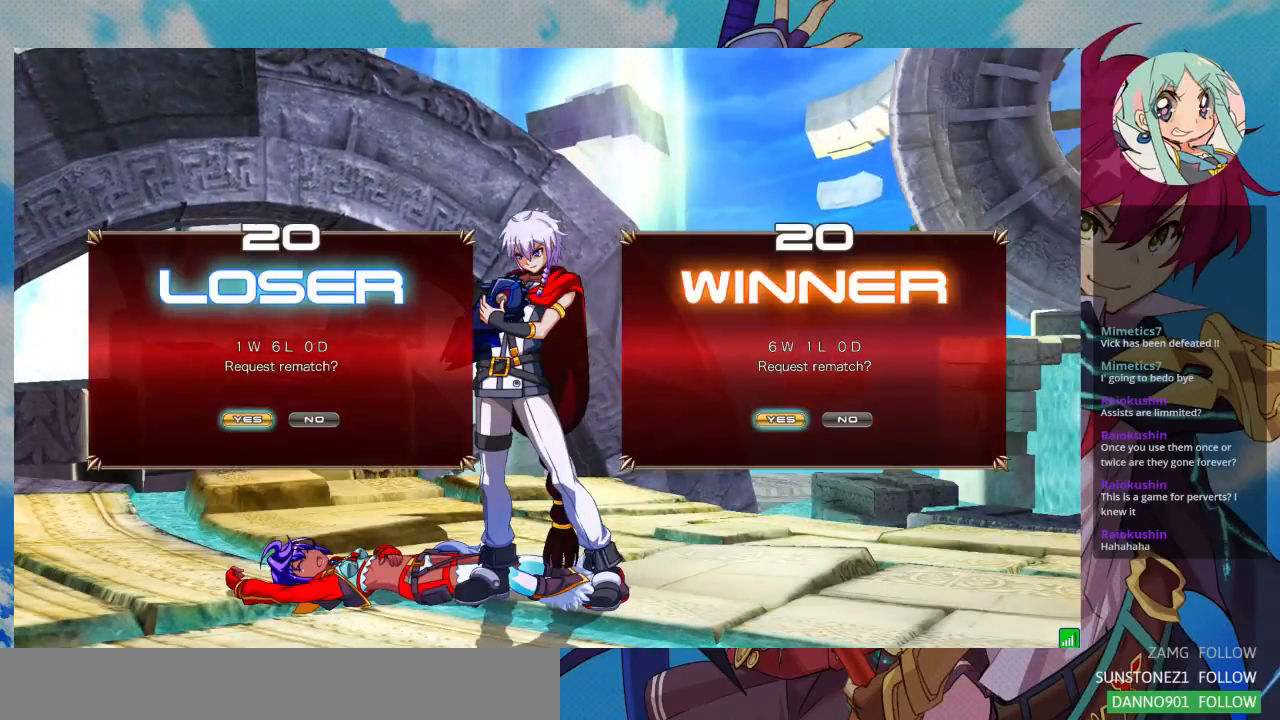
{"buttons": ["CROSS"], "left_stick": "center", "events": [[67, "CROSS", "down"], [100, "SQUARE", "up"], [167, "CROSS", "up"], [167, "SQUARE", "down"], [267, "CROSS", "down"], [267, "SQUARE", "up"], [333, "SQUARE", "down"], [367, "CROSS", "up"], [400, "CROSS", "down"], [400, "SQUARE", "up"]]}
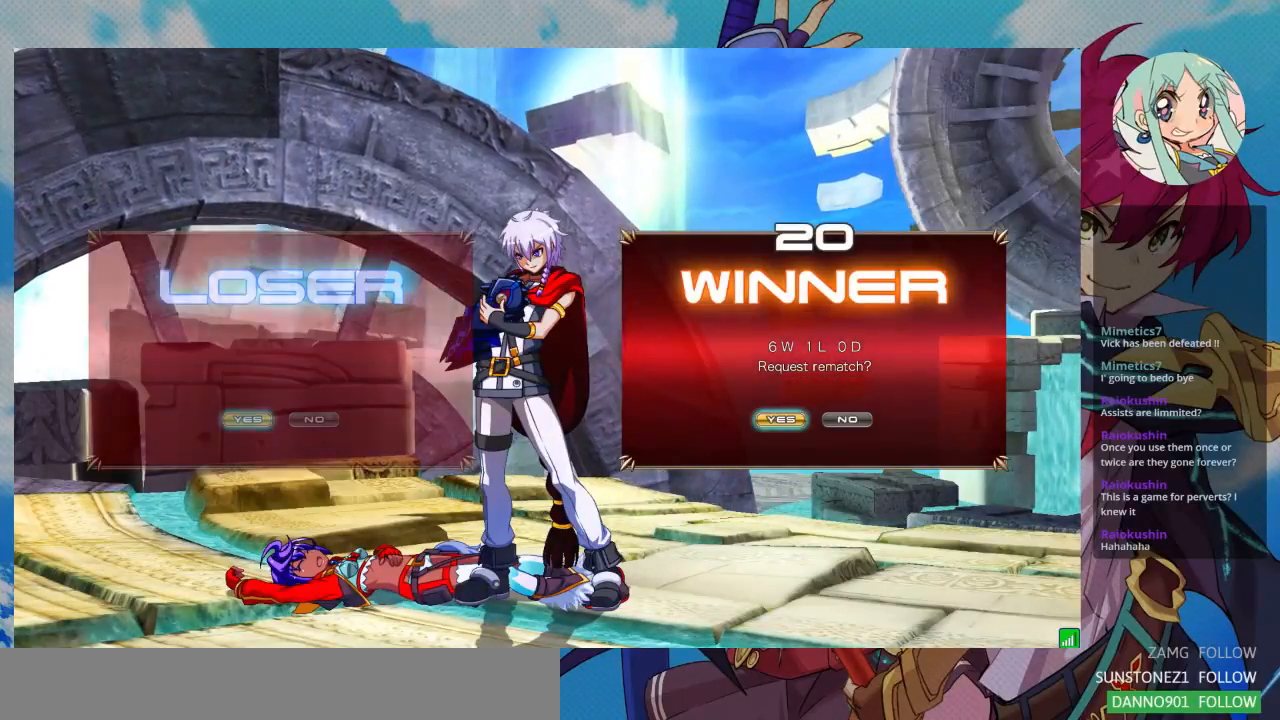
{"buttons": [], "left_stick": "center", "events": [[33, "CROSS", "up"]]}
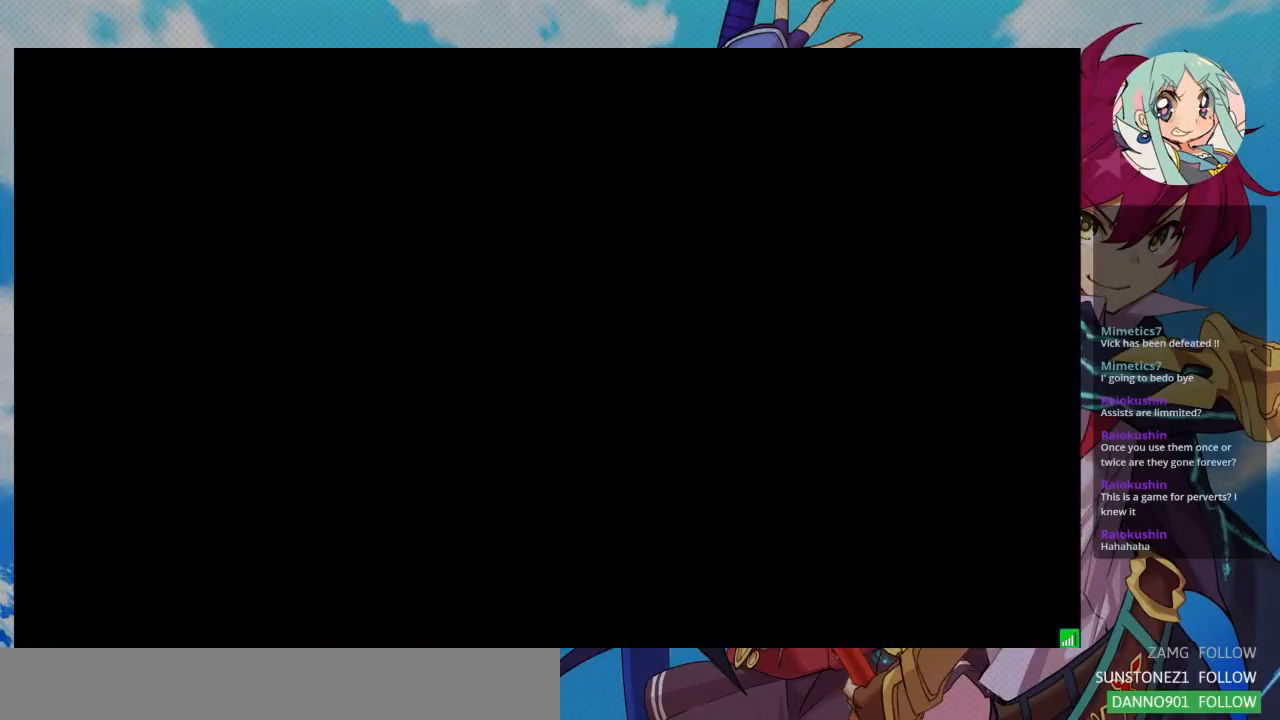
{"buttons": [], "left_stick": "center", "events": []}
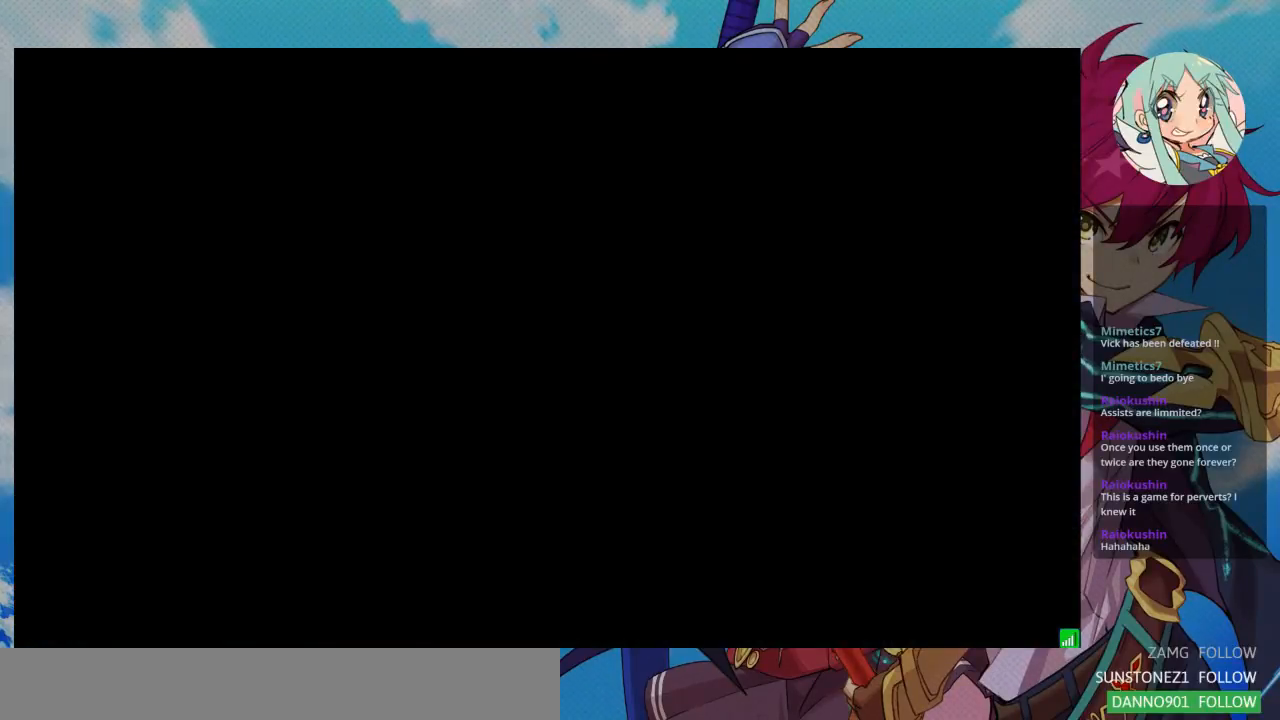
{"buttons": [], "left_stick": "center", "events": []}
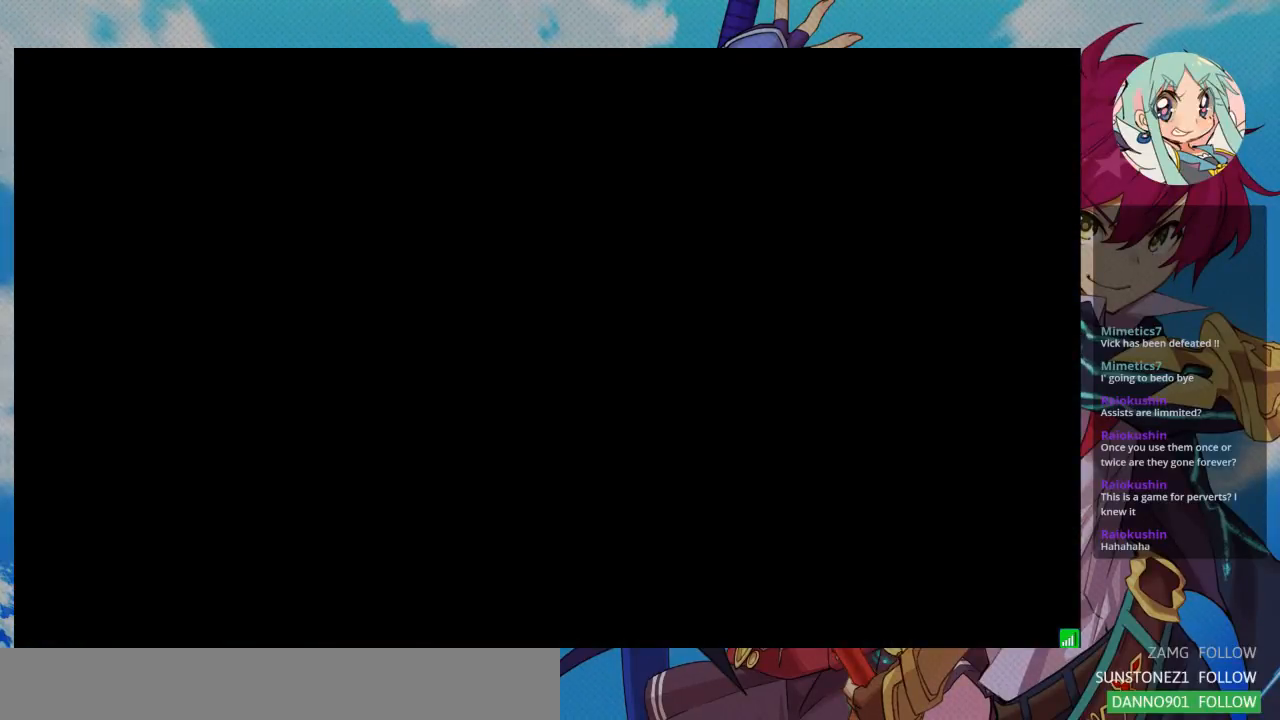
{"buttons": [], "left_stick": "center", "events": []}